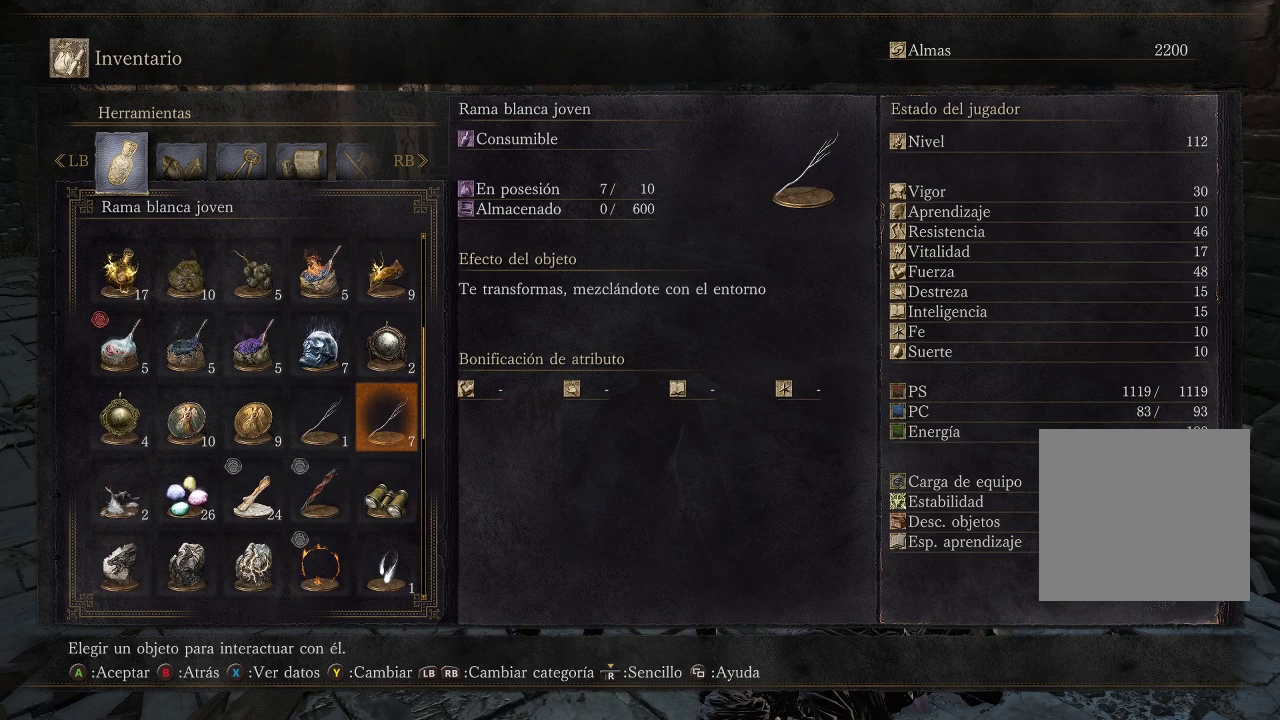
Gameplay with a controller (Xbox layout); each line is a JSON object with the inputs held at the frame after it. "events" lists button and stick changes between this image and that frame as [ms after this image, input, new state], when the widget could be followed in between. Not read: L3 R3.
{"buttons": [], "left_stick": "center", "right_stick": "center", "events": [[67, "DPAD_UP", "up"], [350, "DPAD_LEFT", "down"], [467, "DPAD_LEFT", "up"]]}
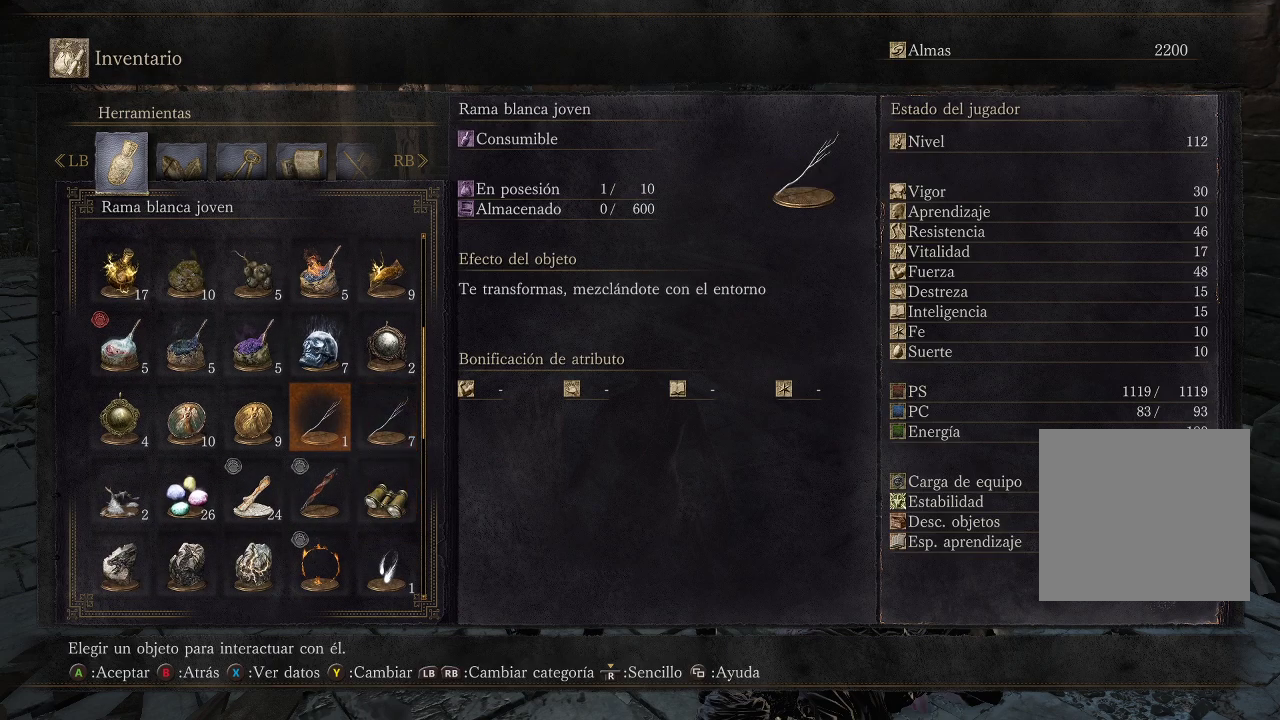
{"buttons": ["DPAD_LEFT"], "left_stick": "center", "right_stick": "center", "events": [[117, "DPAD_DOWN", "down"], [250, "DPAD_DOWN", "up"], [450, "DPAD_LEFT", "down"]]}
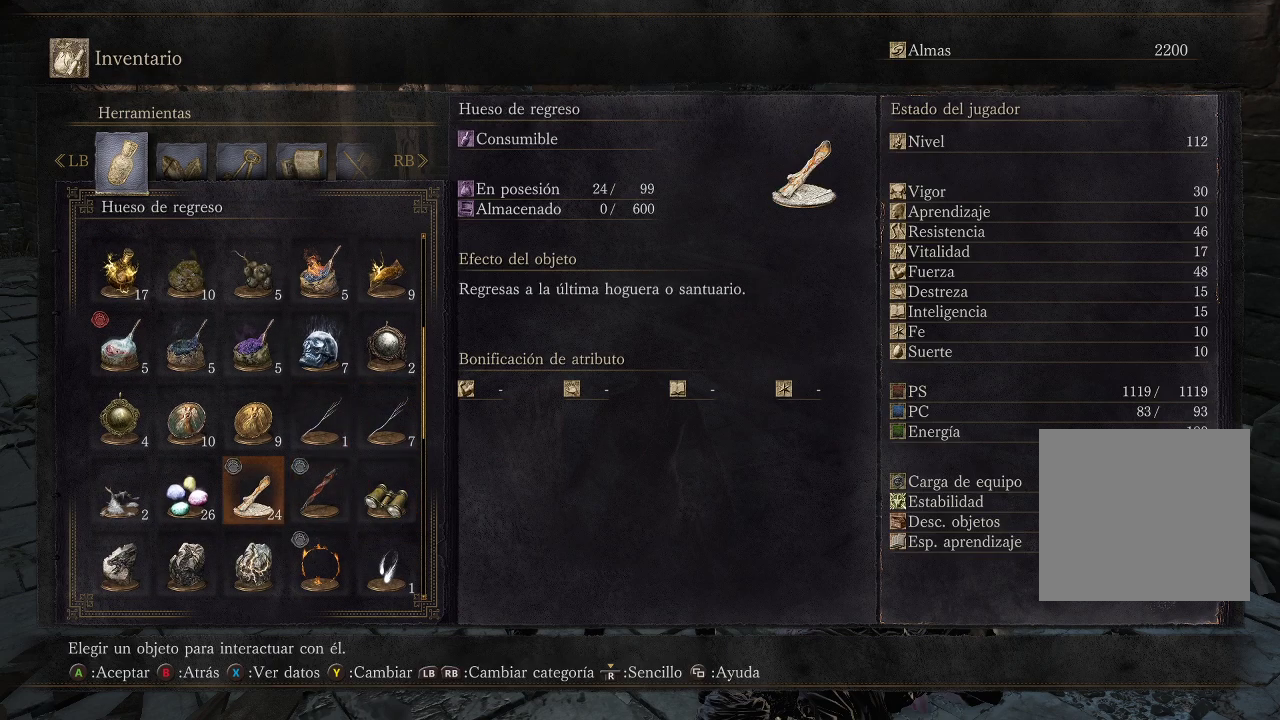
{"buttons": ["DPAD_LEFT"], "left_stick": "center", "right_stick": "center", "events": [[50, "DPAD_LEFT", "up"], [200, "DPAD_LEFT", "down"], [317, "DPAD_LEFT", "up"], [433, "DPAD_LEFT", "down"]]}
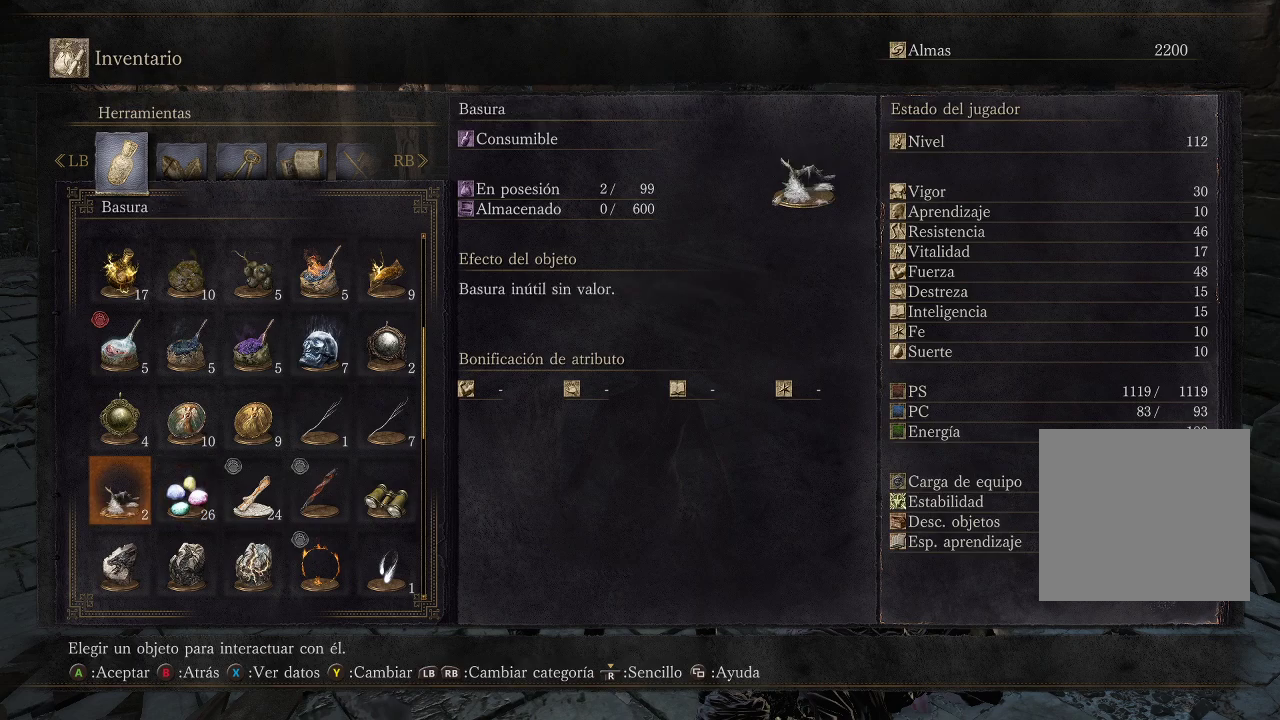
{"buttons": [], "left_stick": "center", "right_stick": "center", "events": [[17, "DPAD_LEFT", "up"], [267, "DPAD_DOWN", "down"], [383, "DPAD_DOWN", "up"]]}
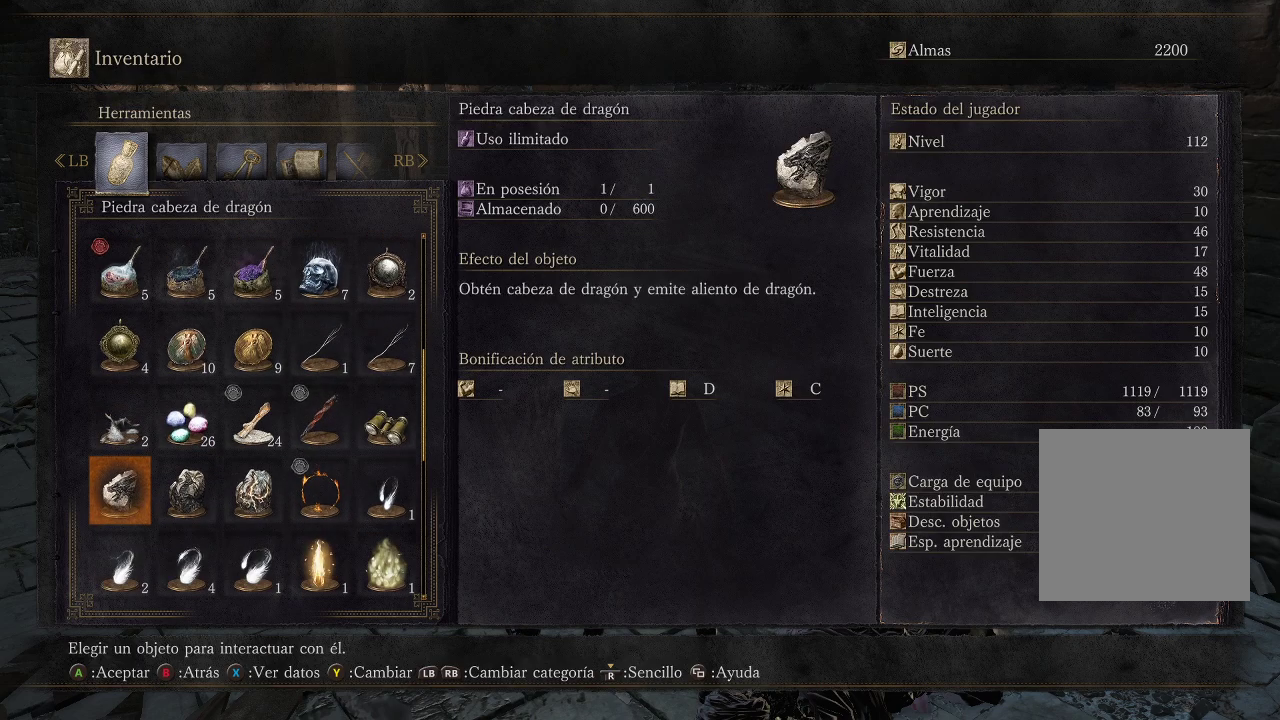
{"buttons": [], "left_stick": "center", "right_stick": "center", "events": []}
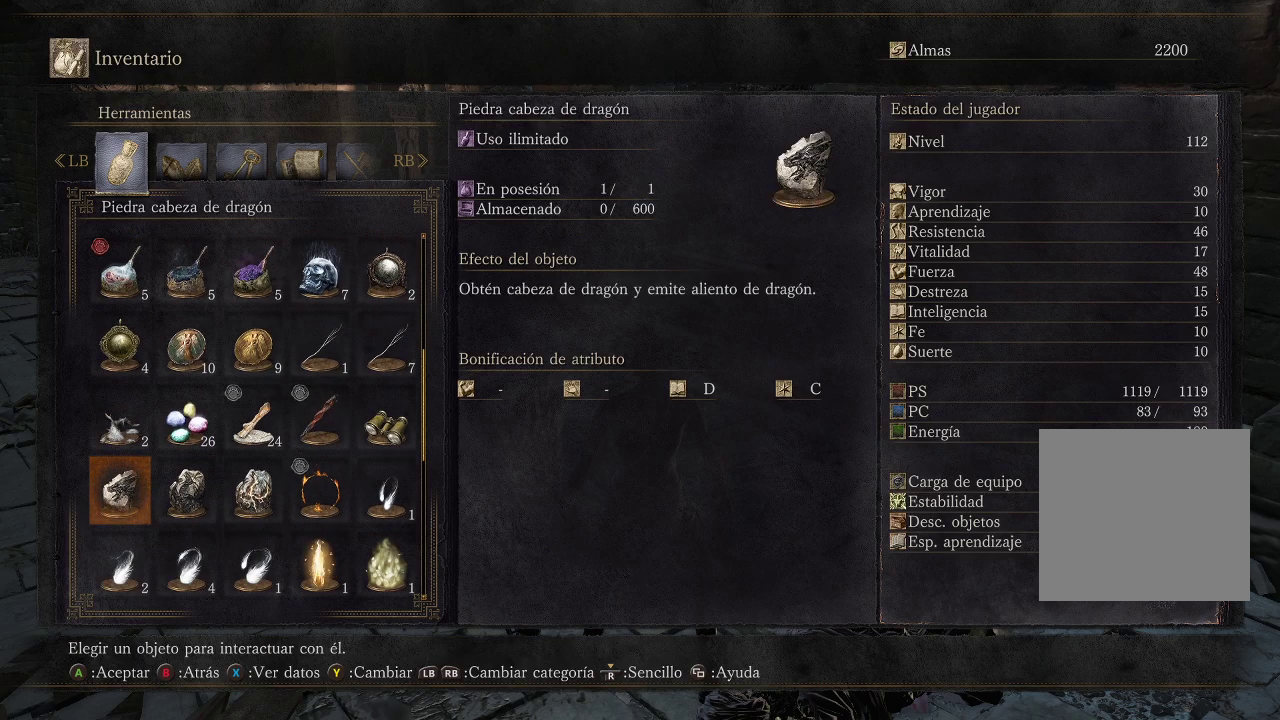
{"buttons": [], "left_stick": "center", "right_stick": "center", "events": []}
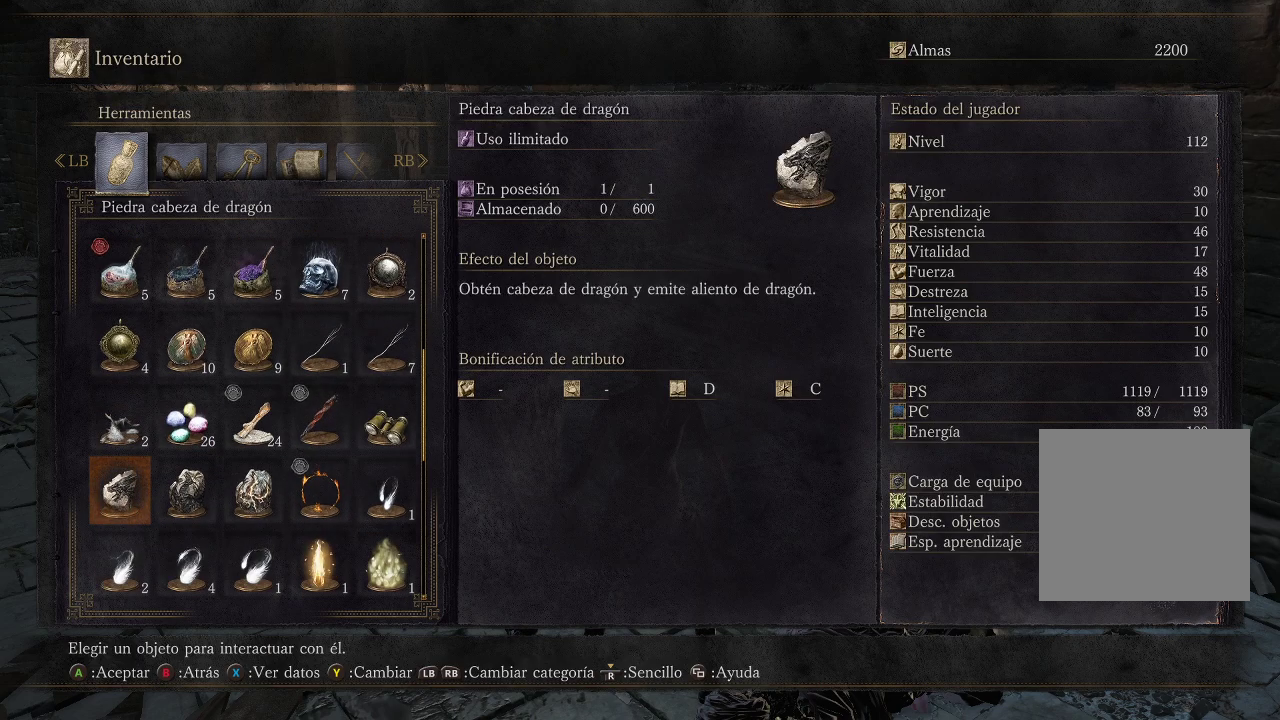
{"buttons": [], "left_stick": "center", "right_stick": "center", "events": []}
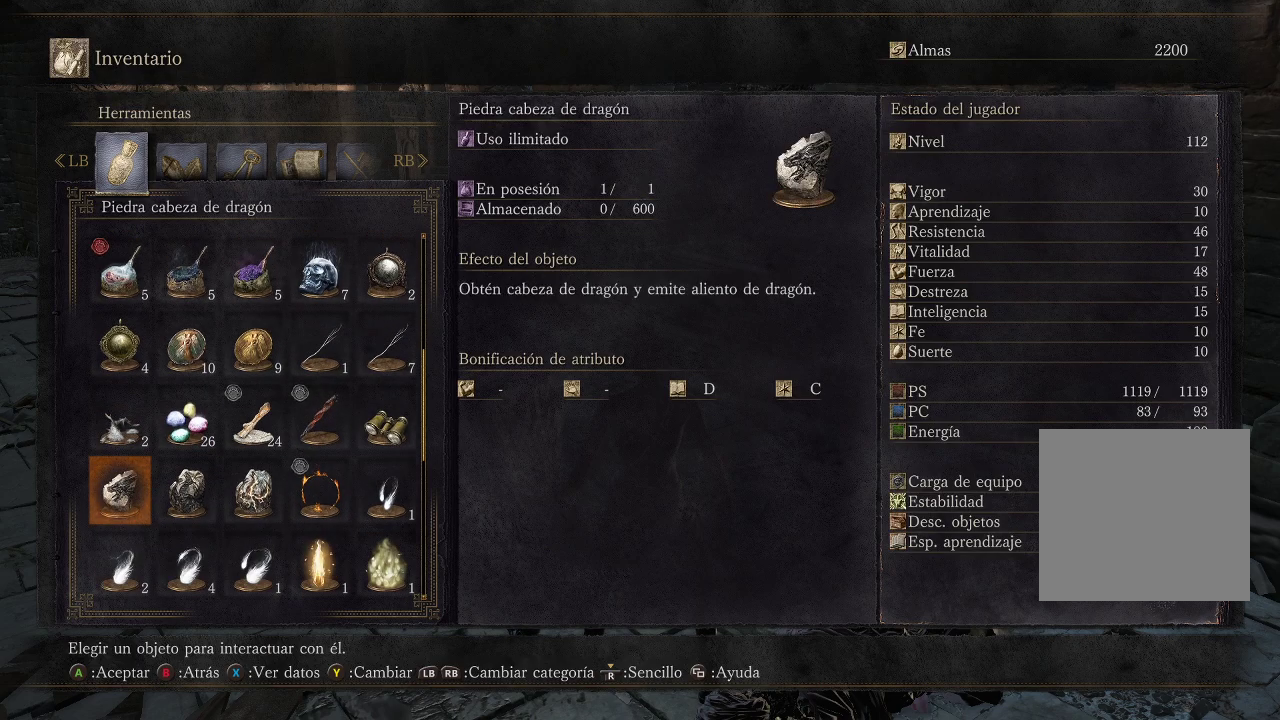
{"buttons": [], "left_stick": "center", "right_stick": "center", "events": []}
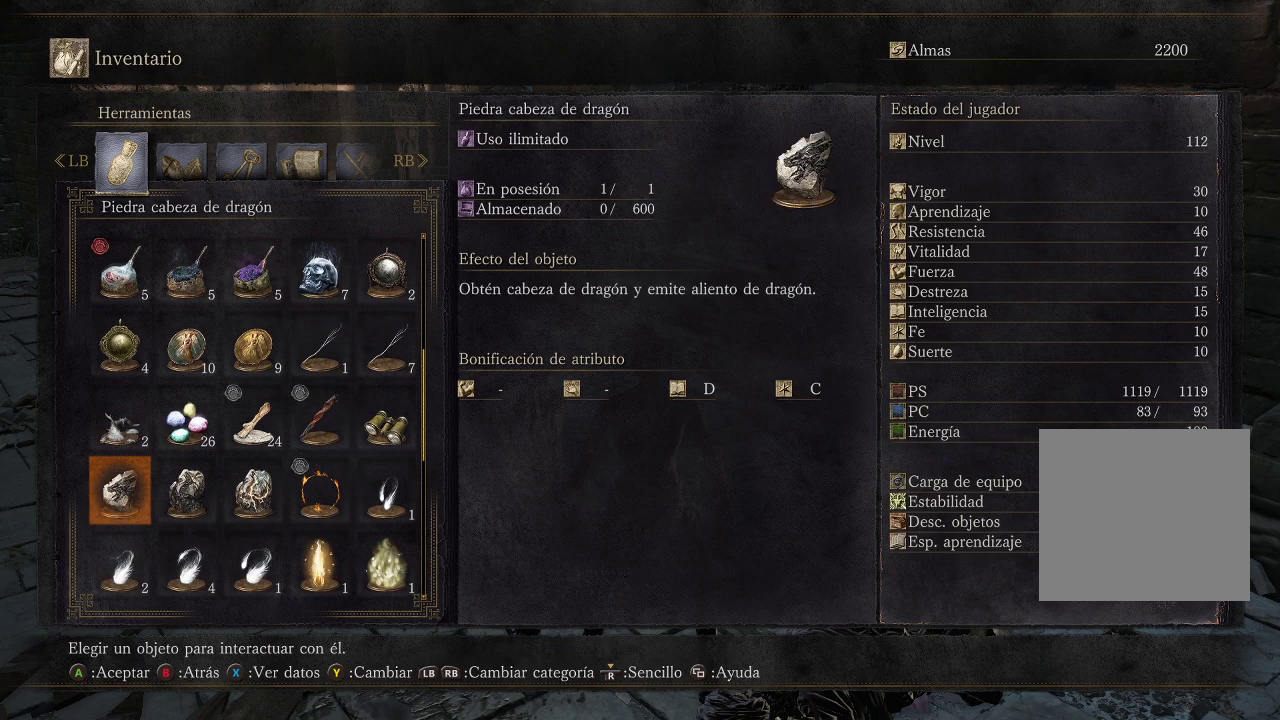
{"buttons": [], "left_stick": "center", "right_stick": "center", "events": []}
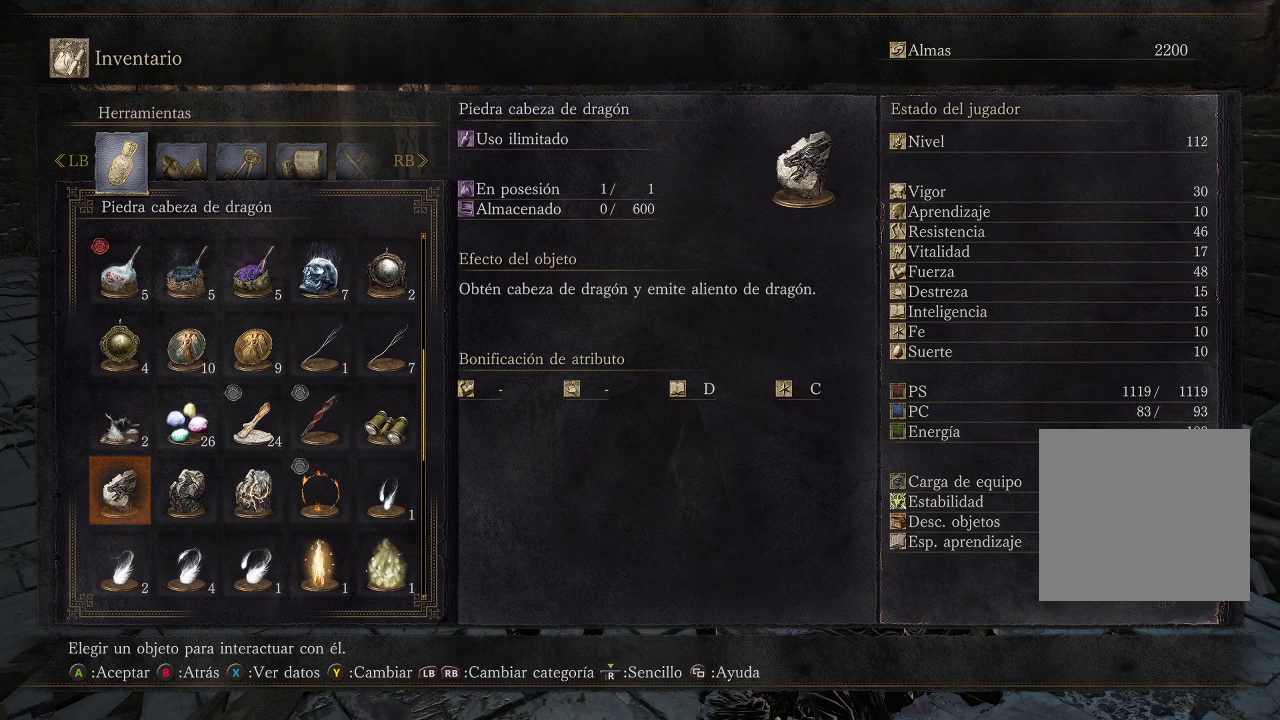
{"buttons": [], "left_stick": "center", "right_stick": "center", "events": []}
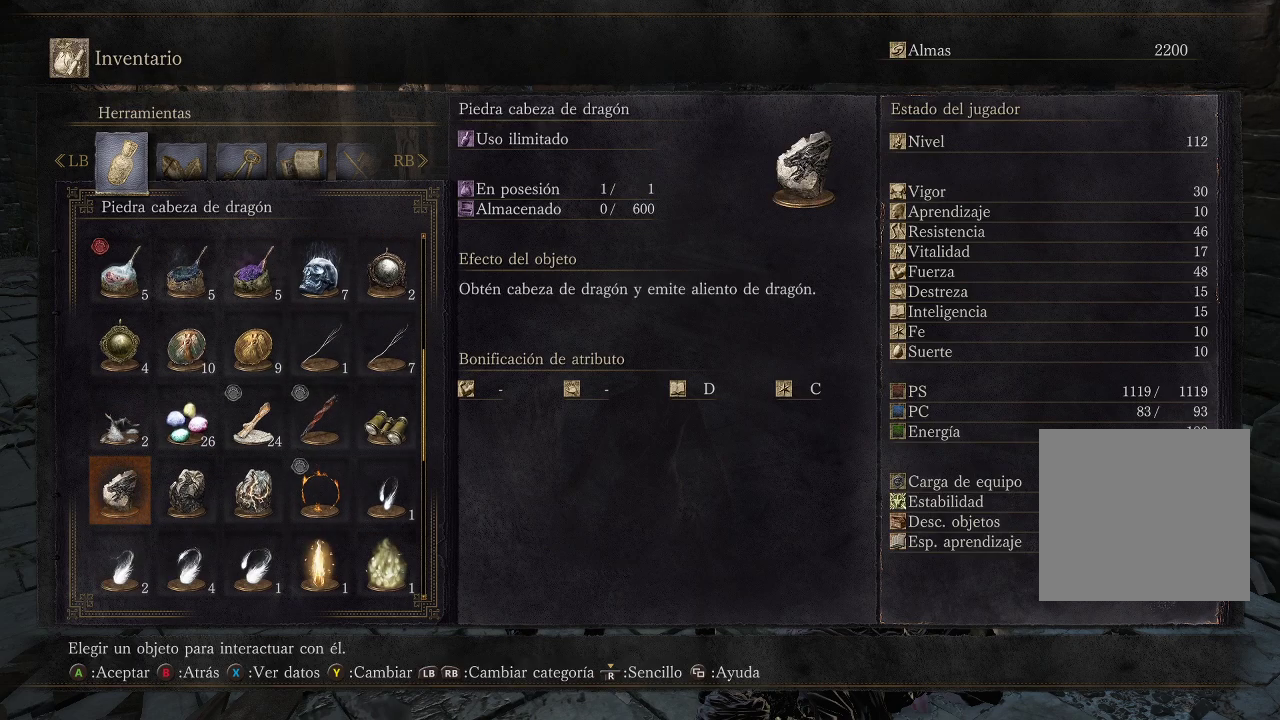
{"buttons": [], "left_stick": "center", "right_stick": "center", "events": [[50, "DPAD_RIGHT", "down"], [217, "DPAD_RIGHT", "up"]]}
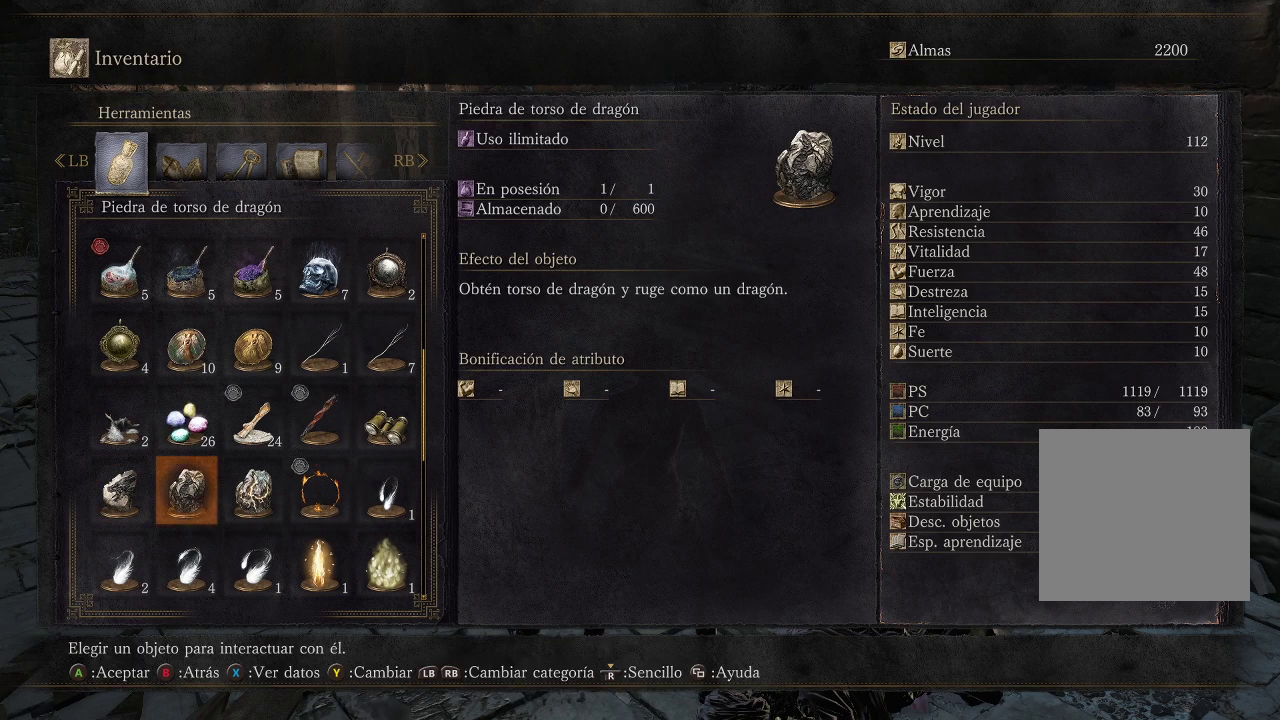
{"buttons": [], "left_stick": "center", "right_stick": "center", "events": []}
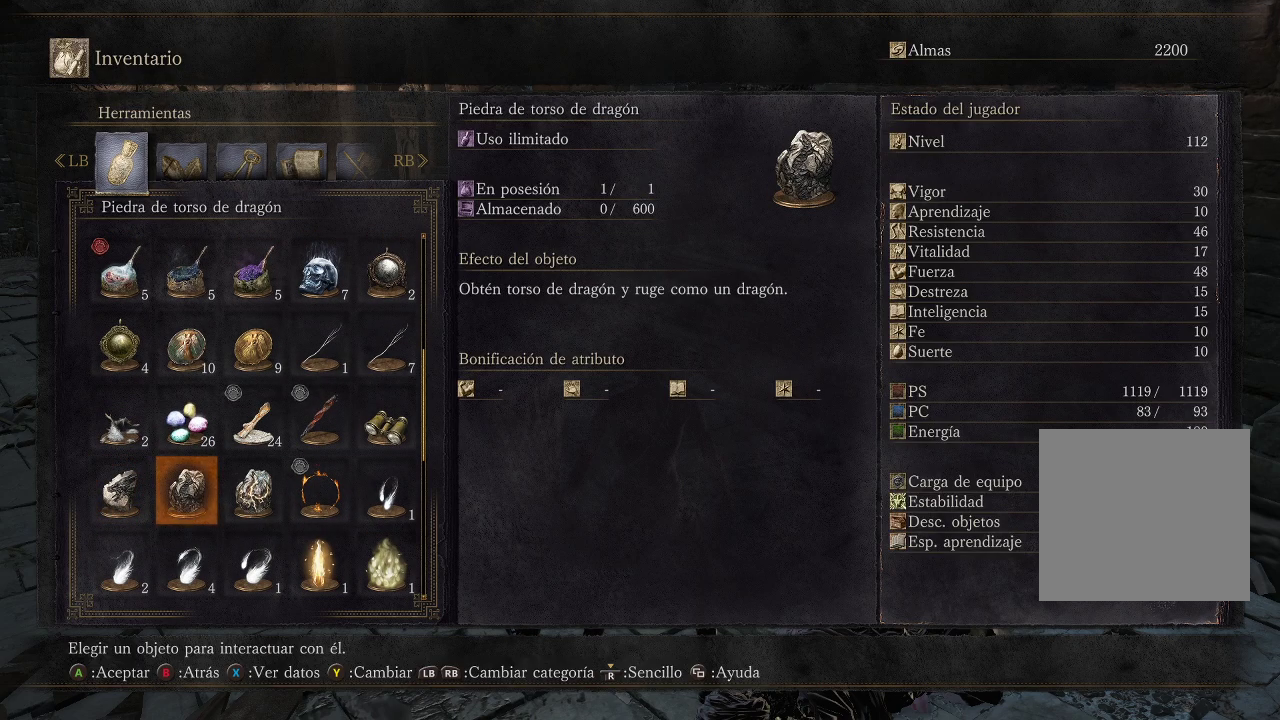
{"buttons": [], "left_stick": "center", "right_stick": "center", "events": []}
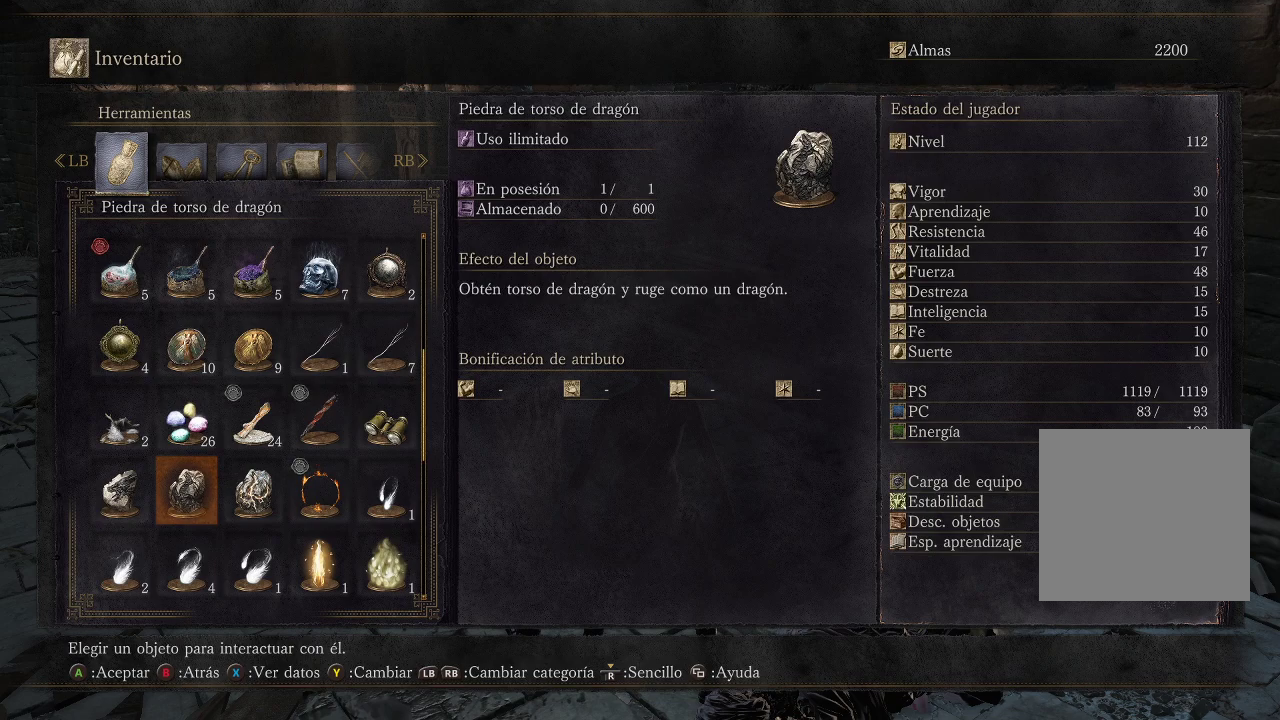
{"buttons": [], "left_stick": "center", "right_stick": "center", "events": [[317, "DPAD_RIGHT", "down"], [467, "DPAD_RIGHT", "up"]]}
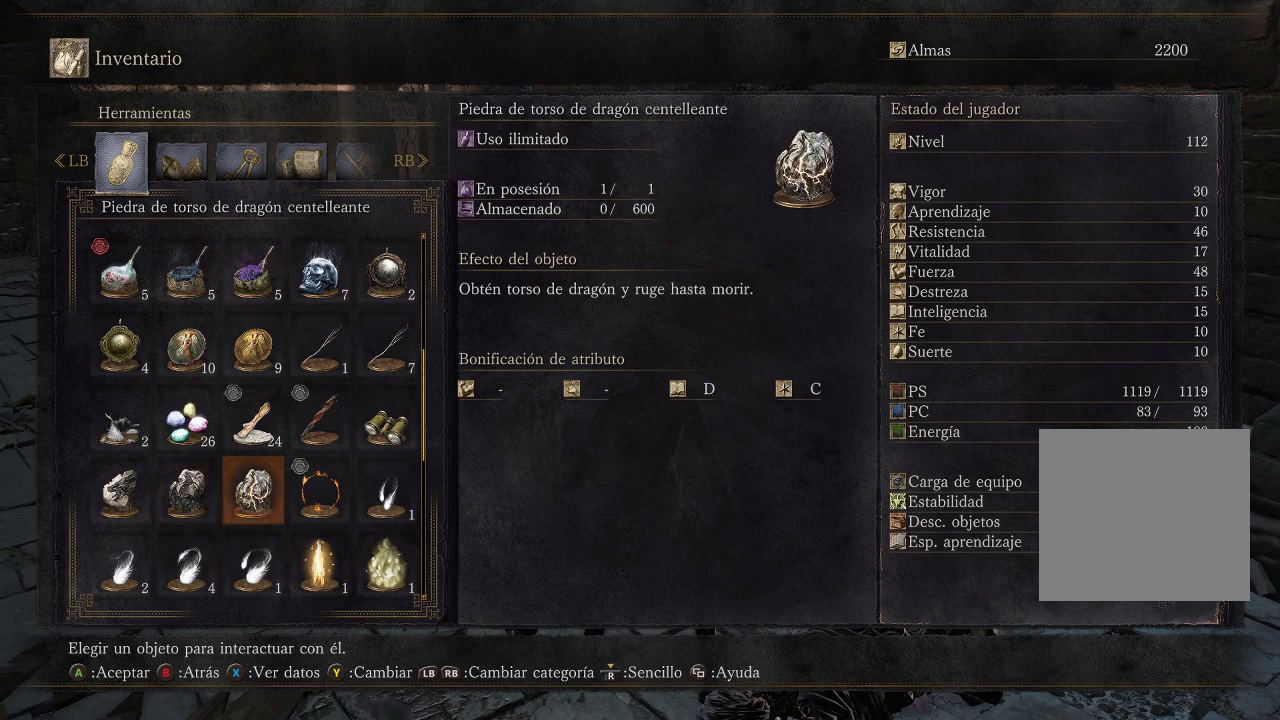
{"buttons": [], "left_stick": "center", "right_stick": "center", "events": []}
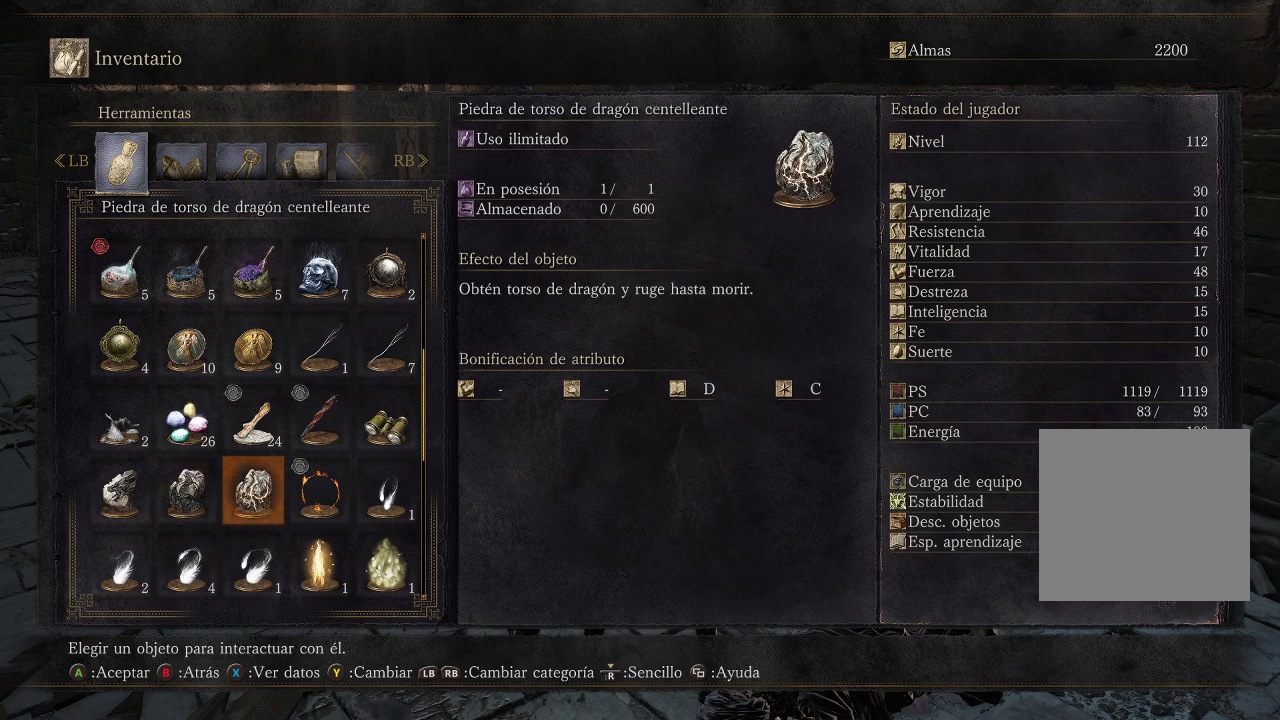
{"buttons": [], "left_stick": "center", "right_stick": "center", "events": []}
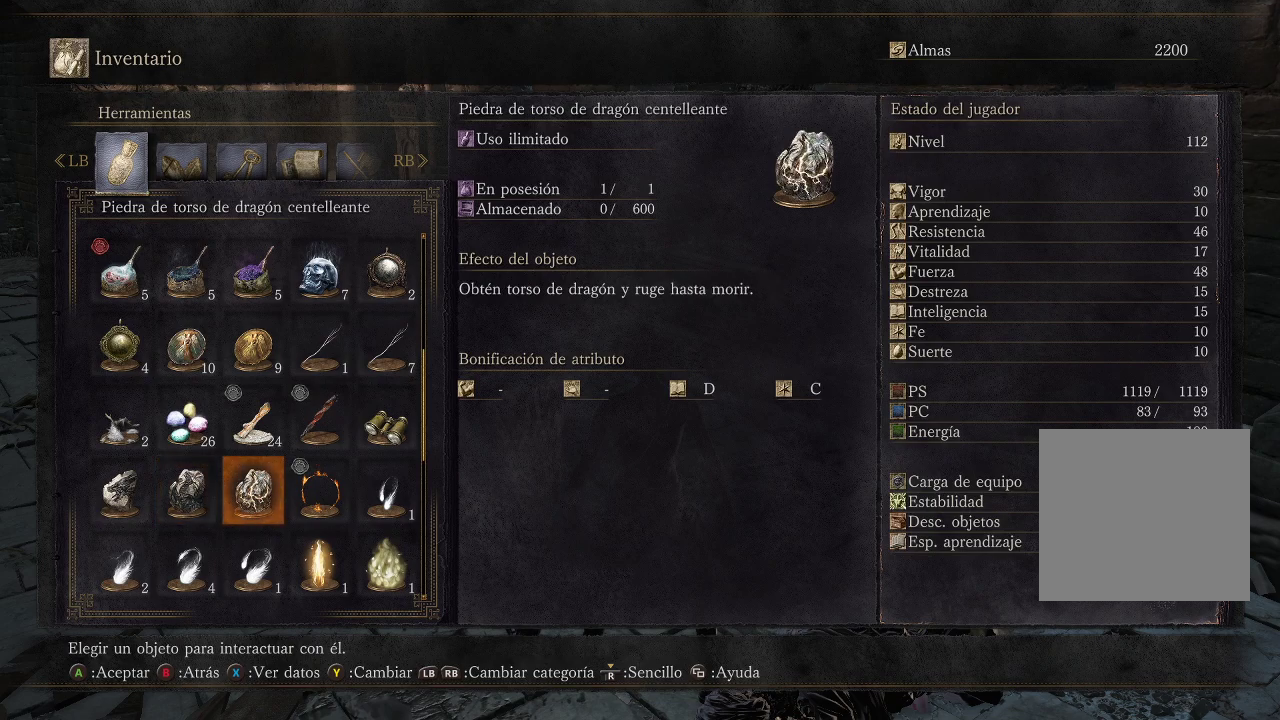
{"buttons": [], "left_stick": "center", "right_stick": "center", "events": []}
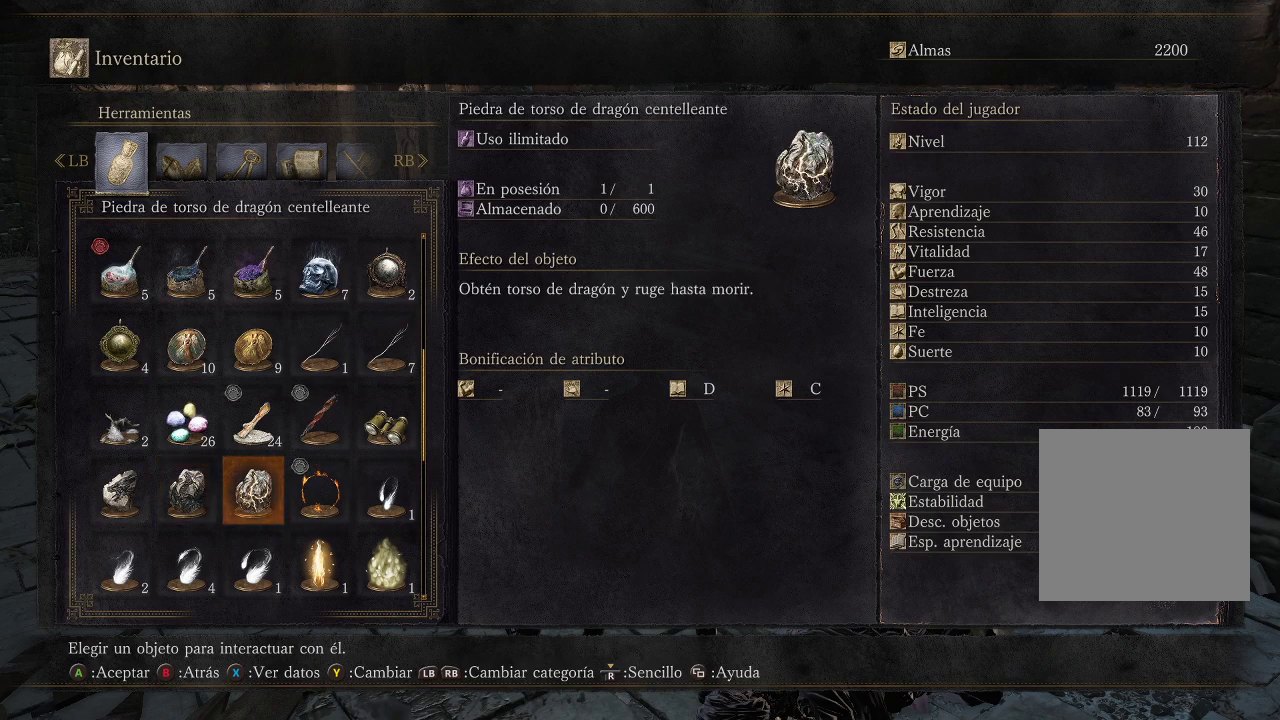
{"buttons": [], "left_stick": "center", "right_stick": "center", "events": []}
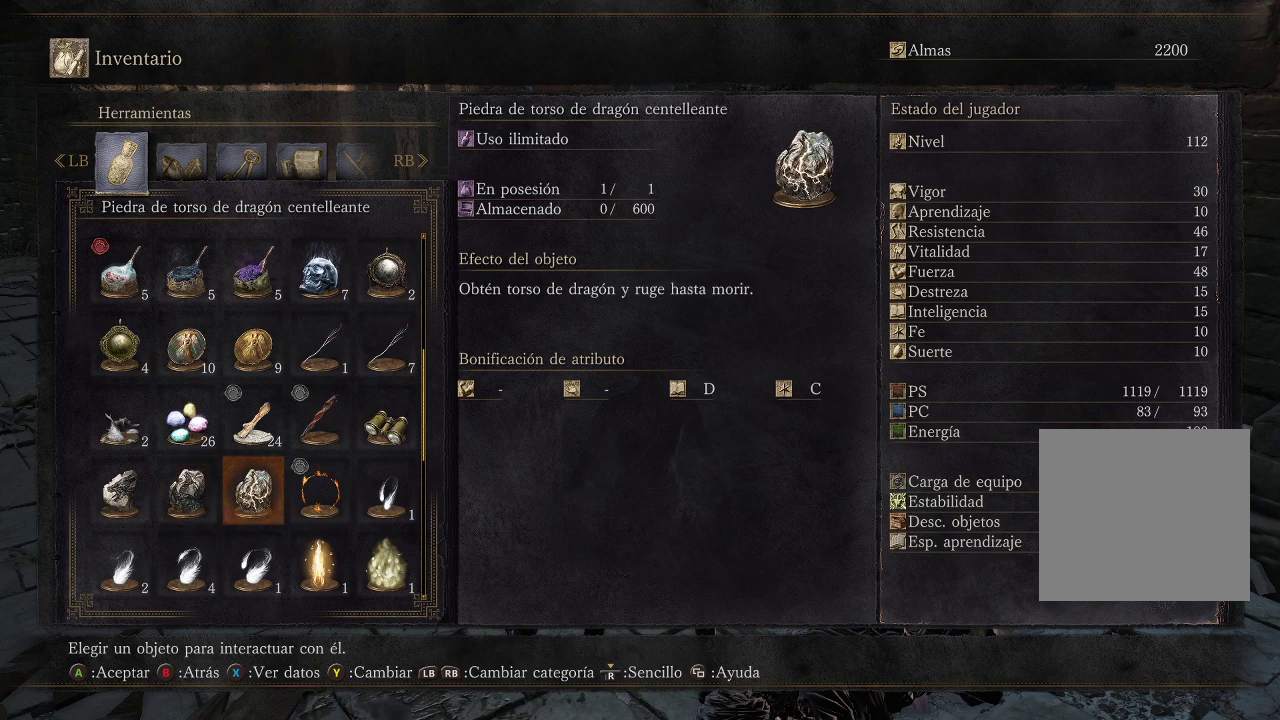
{"buttons": [], "left_stick": "center", "right_stick": "center", "events": [[250, "DPAD_RIGHT", "down"], [383, "DPAD_RIGHT", "up"]]}
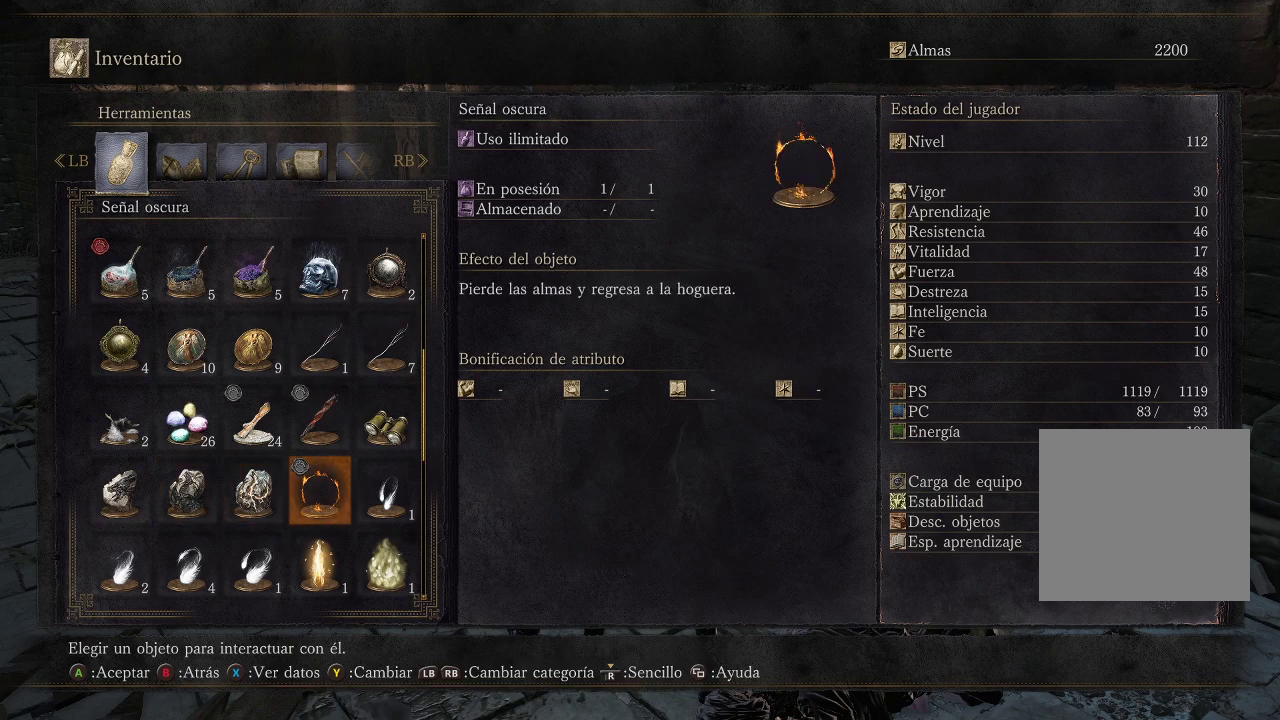
{"buttons": [], "left_stick": "center", "right_stick": "center", "events": [[133, "DPAD_RIGHT", "down"], [267, "DPAD_RIGHT", "up"]]}
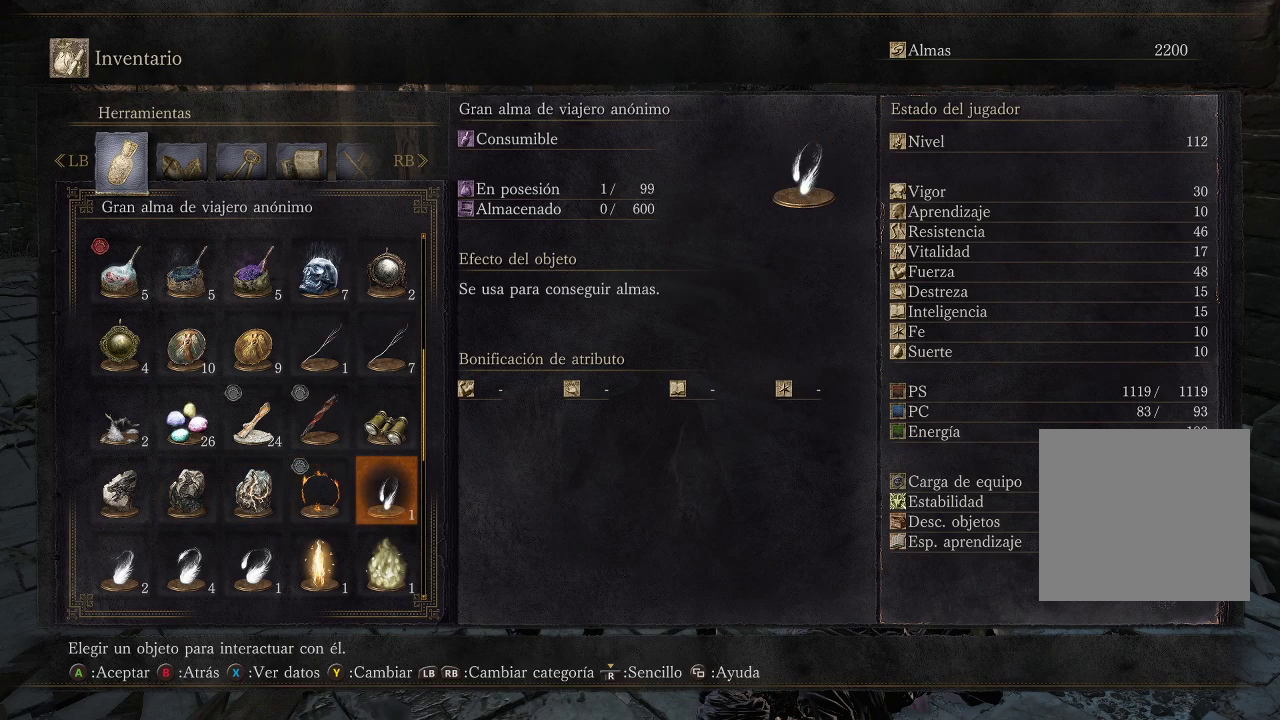
{"buttons": [], "left_stick": "center", "right_stick": "center", "events": [[50, "DPAD_DOWN", "down"], [167, "DPAD_DOWN", "up"], [333, "DPAD_DOWN", "down"], [467, "DPAD_DOWN", "up"]]}
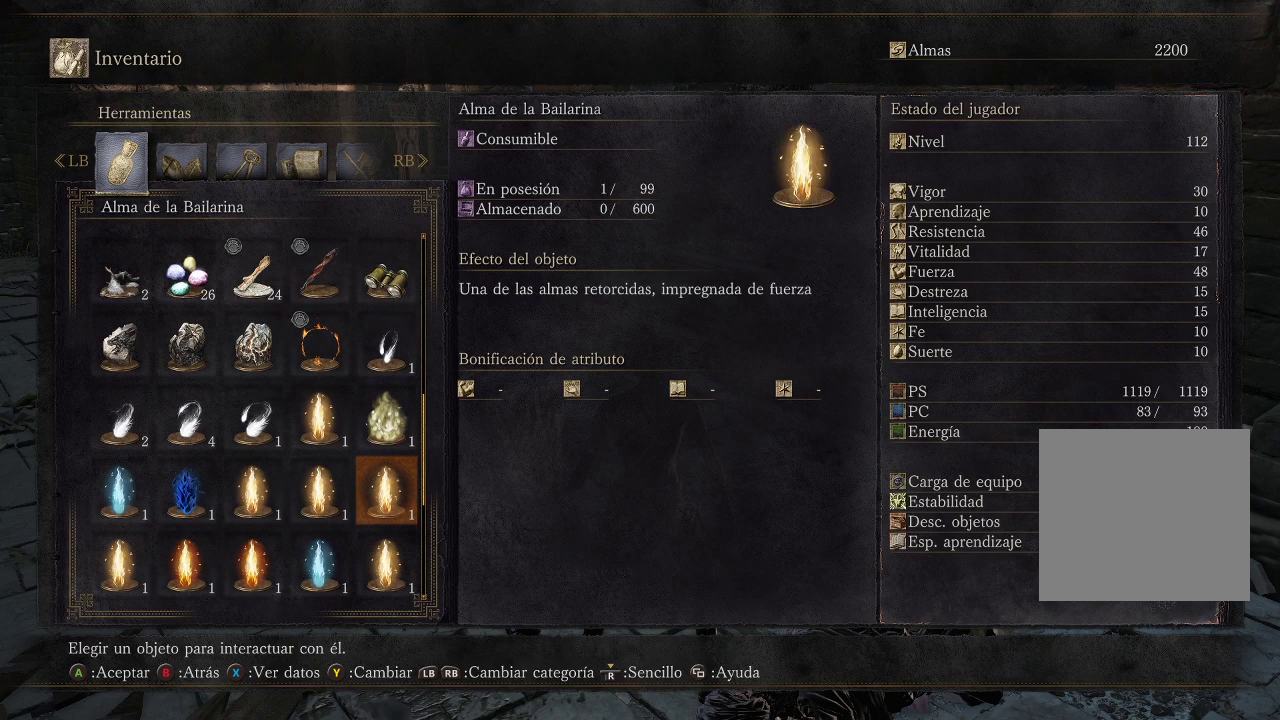
{"buttons": [], "left_stick": "center", "right_stick": "center", "events": [[100, "DPAD_DOWN", "down"], [250, "DPAD_DOWN", "up"]]}
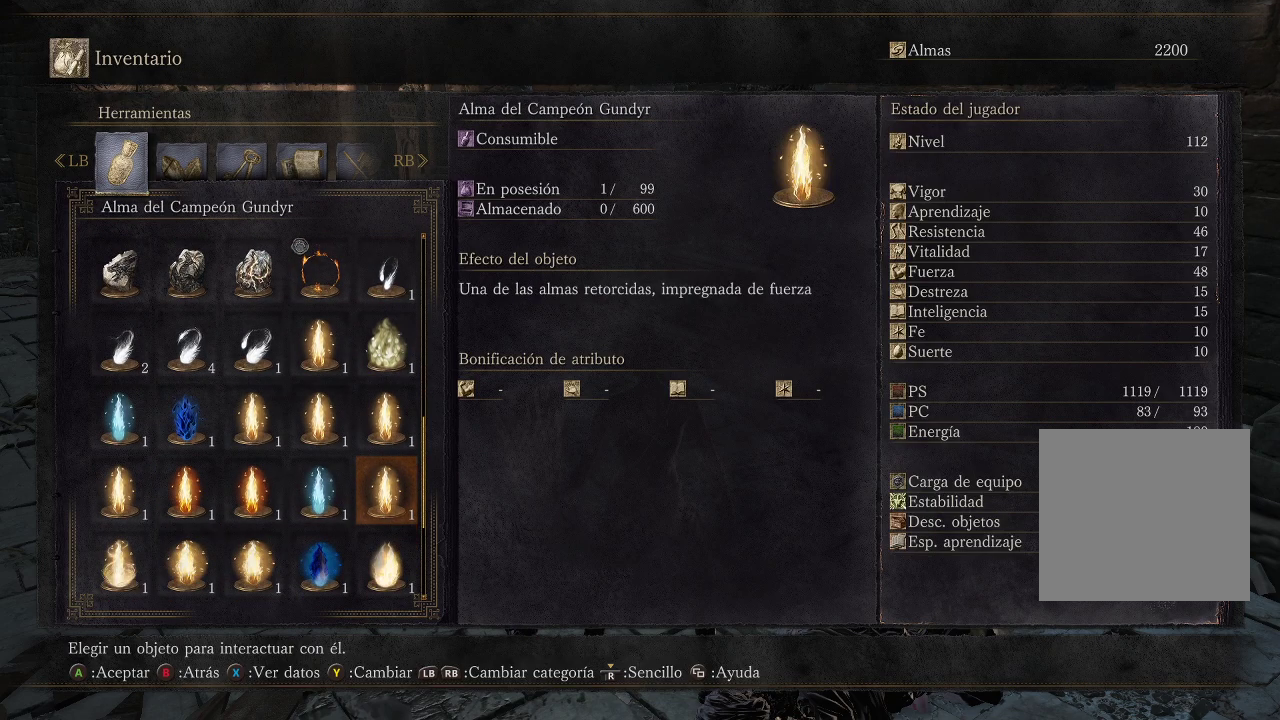
{"buttons": [], "left_stick": "center", "right_stick": "center", "events": [[50, "DPAD_UP", "down"], [167, "DPAD_UP", "up"], [250, "DPAD_UP", "down"], [367, "DPAD_UP", "up"]]}
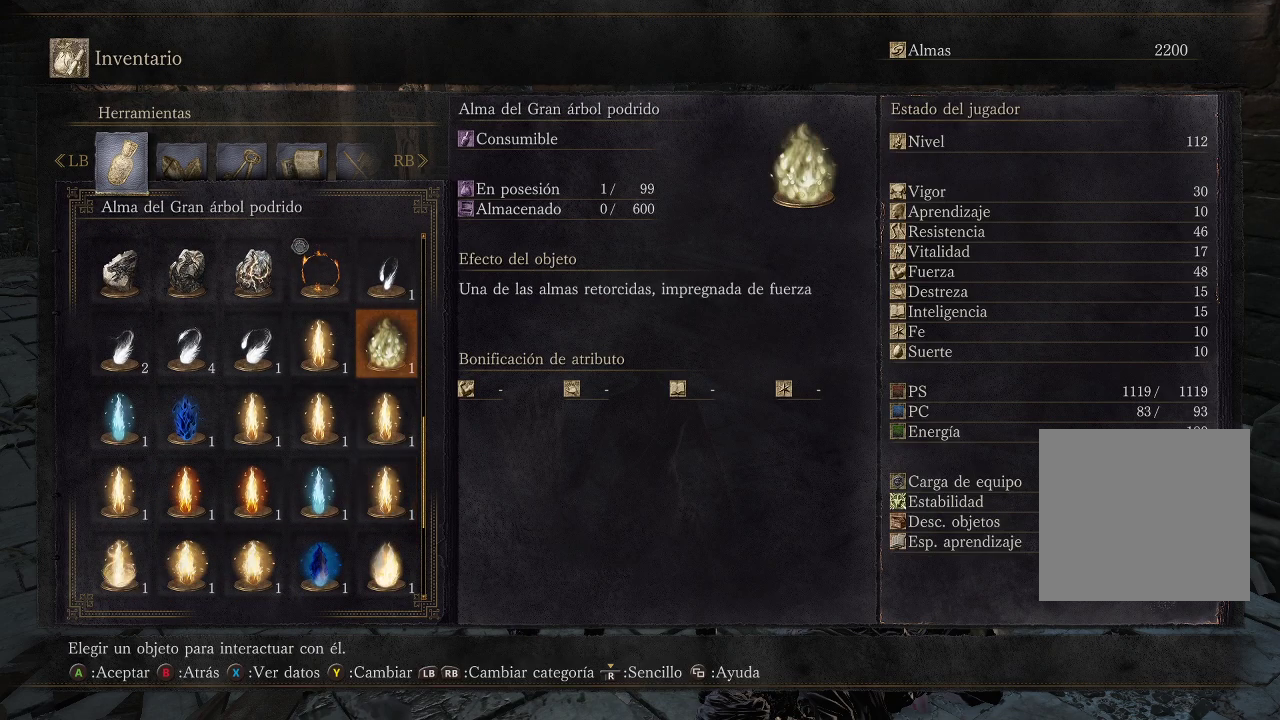
{"buttons": [], "left_stick": "center", "right_stick": "center", "events": []}
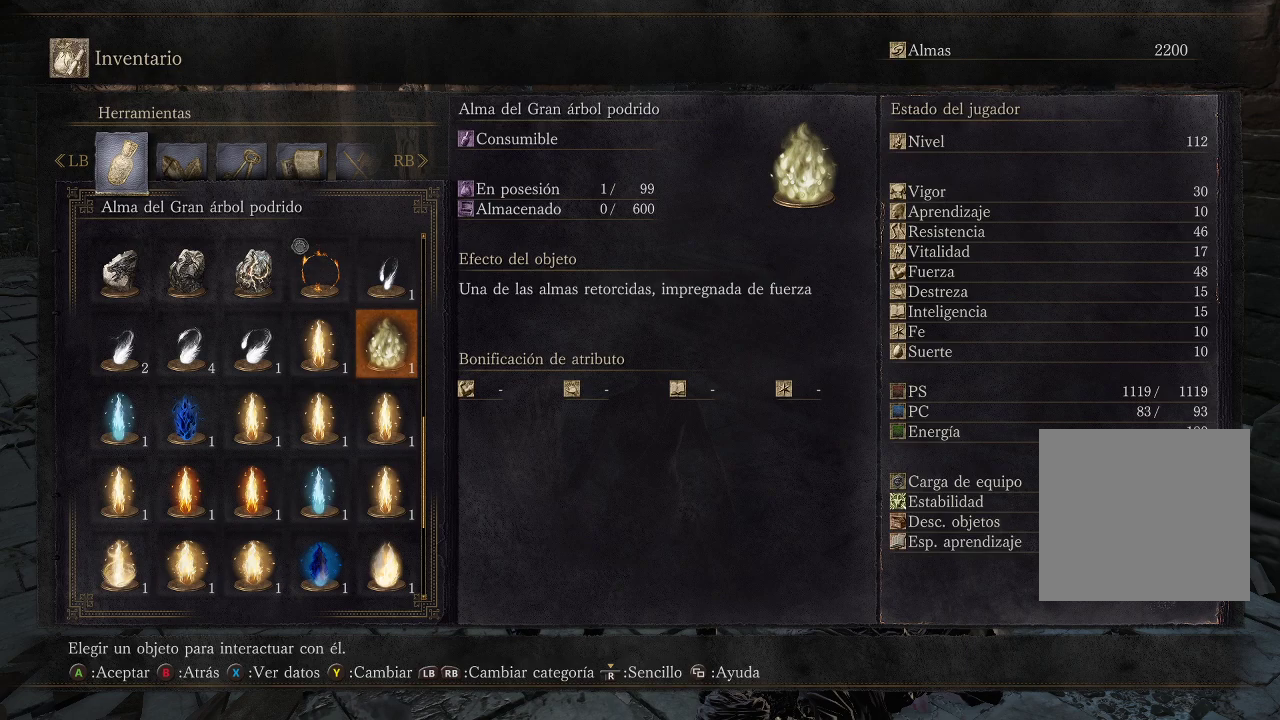
{"buttons": [], "left_stick": "center", "right_stick": "center", "events": []}
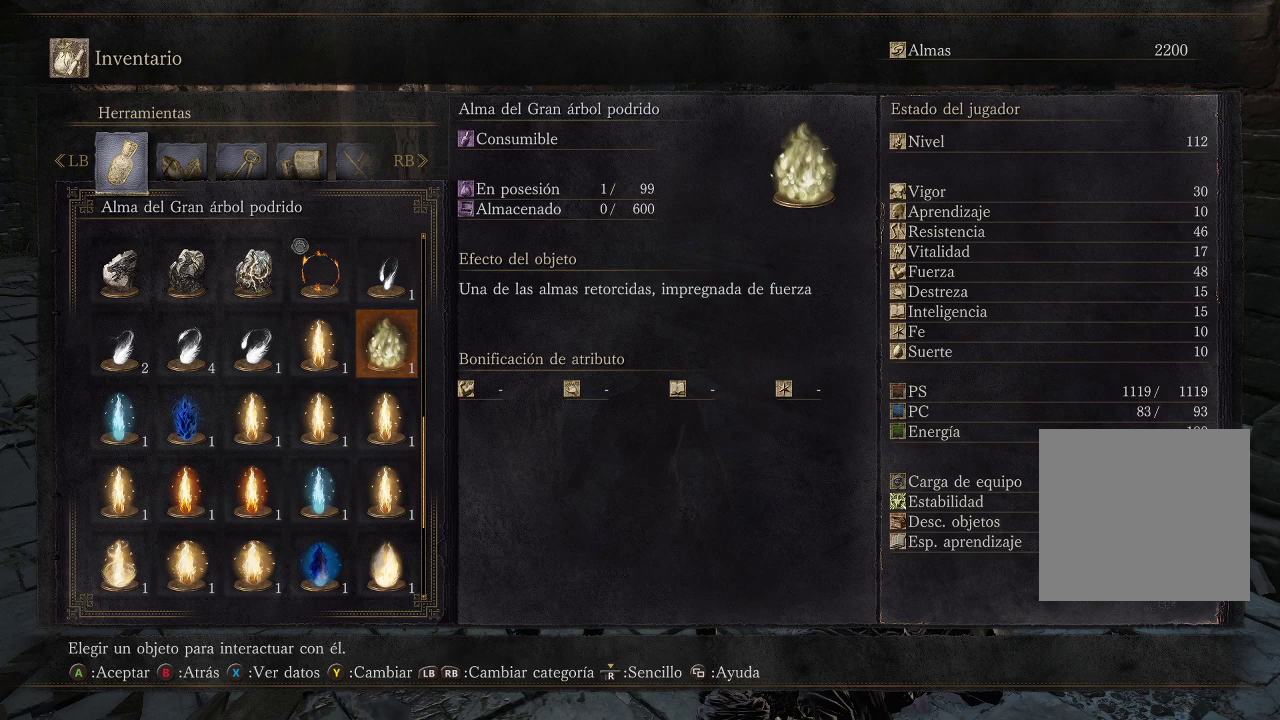
{"buttons": ["DPAD_DOWN"], "left_stick": "center", "right_stick": "center", "events": [[217, "DPAD_DOWN", "down"], [367, "DPAD_DOWN", "up"], [450, "DPAD_DOWN", "down"]]}
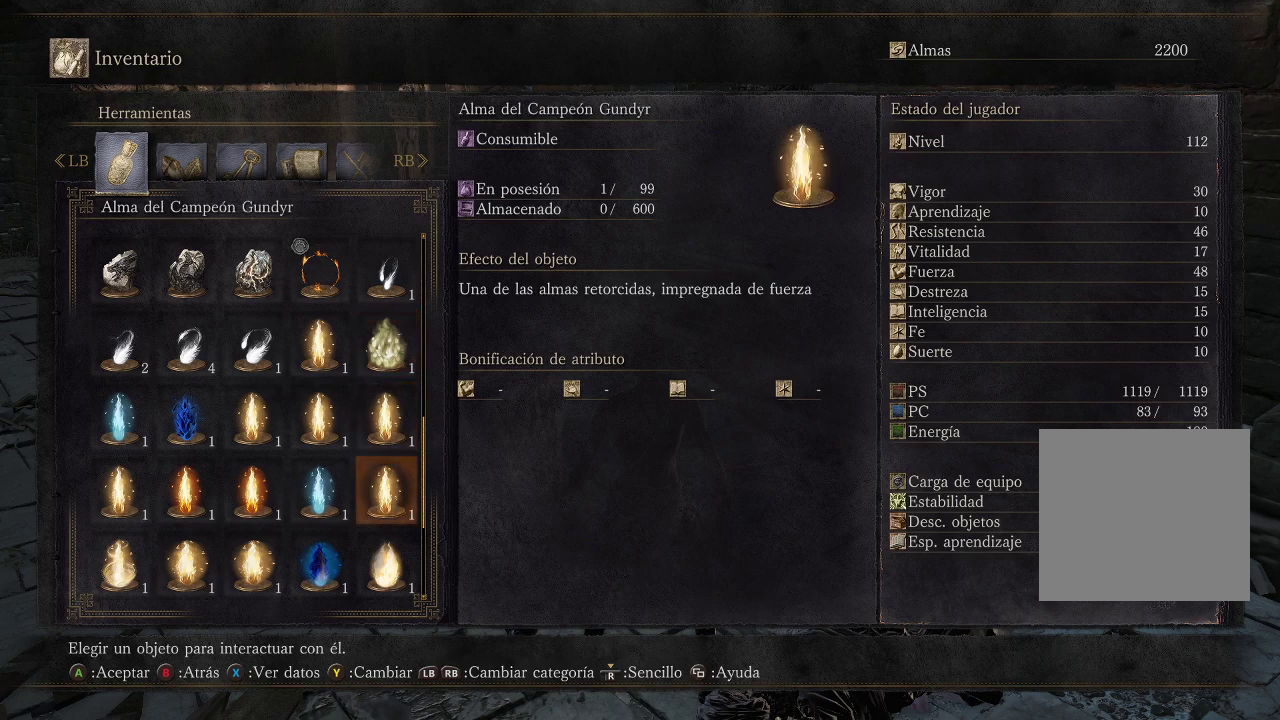
{"buttons": ["DPAD_DOWN"], "left_stick": "center", "right_stick": "center", "events": [[83, "DPAD_DOWN", "up"], [133, "DPAD_DOWN", "down"], [300, "DPAD_DOWN", "up"], [367, "DPAD_DOWN", "down"]]}
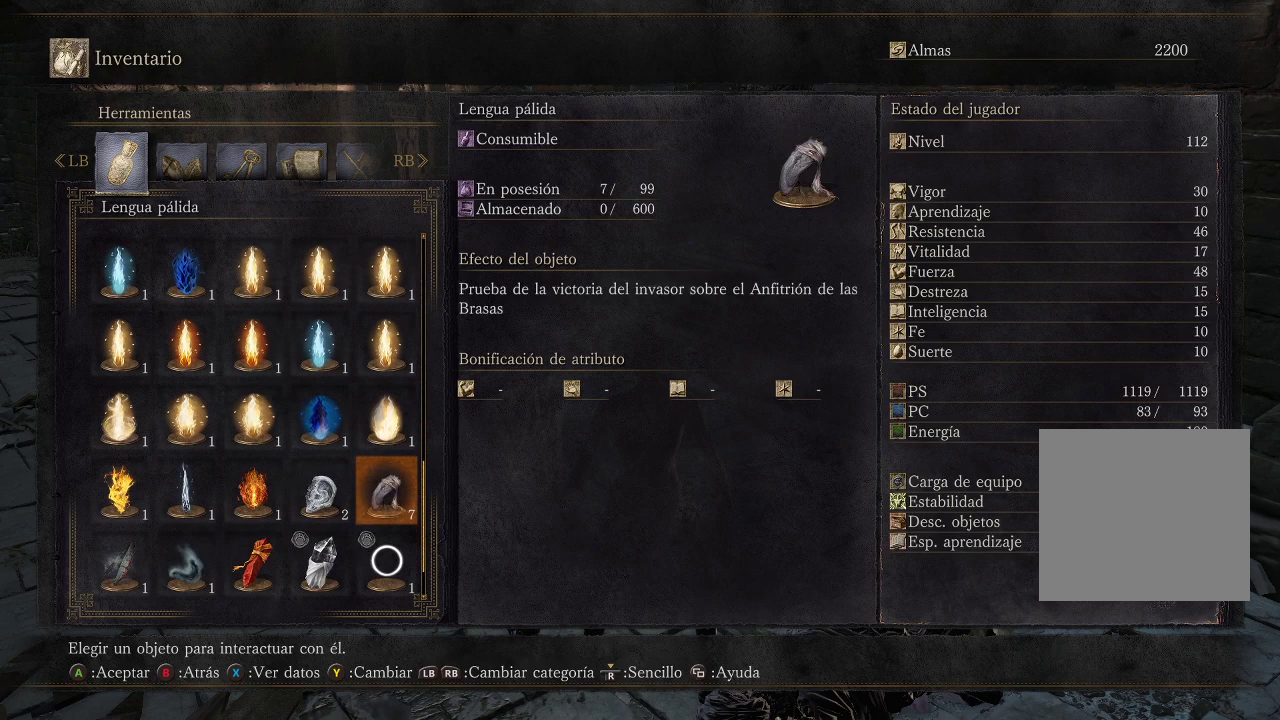
{"buttons": [], "left_stick": "center", "right_stick": "center", "events": [[33, "DPAD_DOWN", "up"]]}
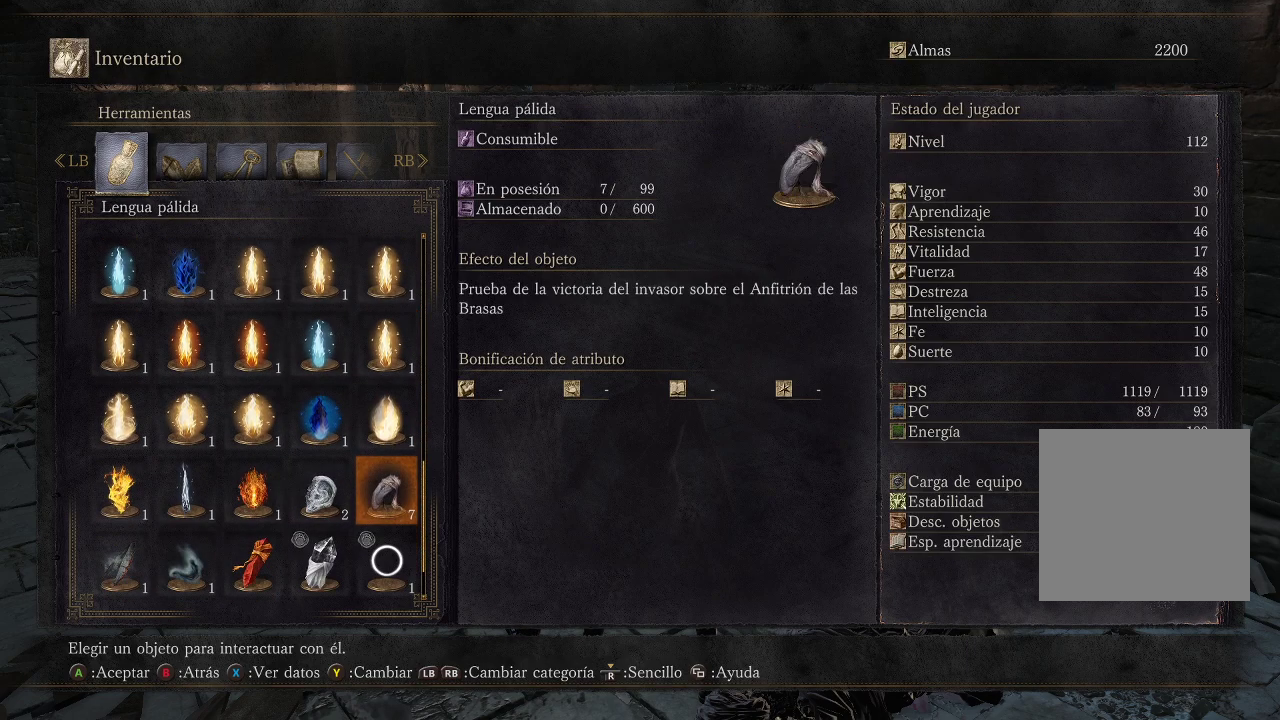
{"buttons": [], "left_stick": "center", "right_stick": "center", "events": []}
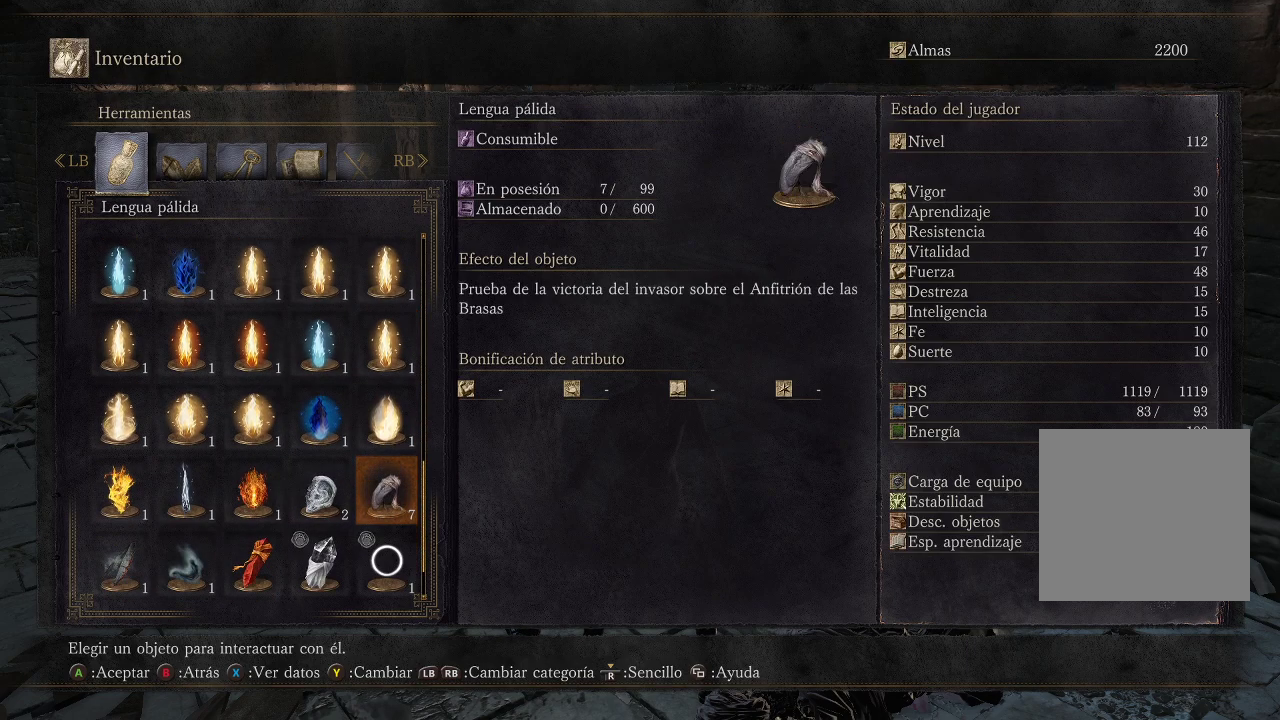
{"buttons": [], "left_stick": "center", "right_stick": "center", "events": []}